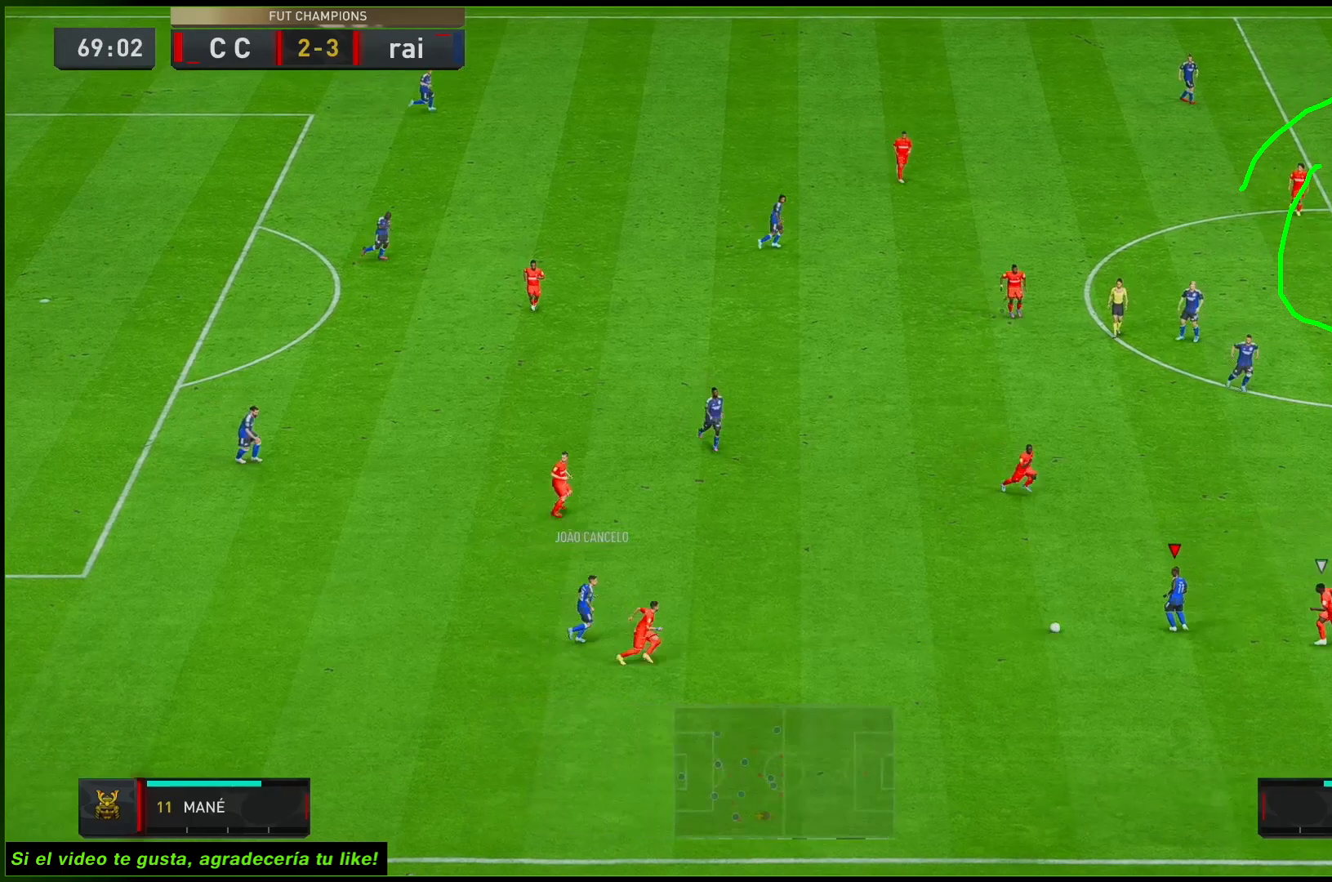
Gameplay with a controller (Xbox layout); each line is a JSON object with the inputs held at the frame after it. "events" lists button and stick changes between this image and that frame as [ms after this image, input, new state], when the widget could be followed in between. Not read: L3 R3.
{"buttons": [], "left_stick": "up-right", "right_stick": "center", "events": []}
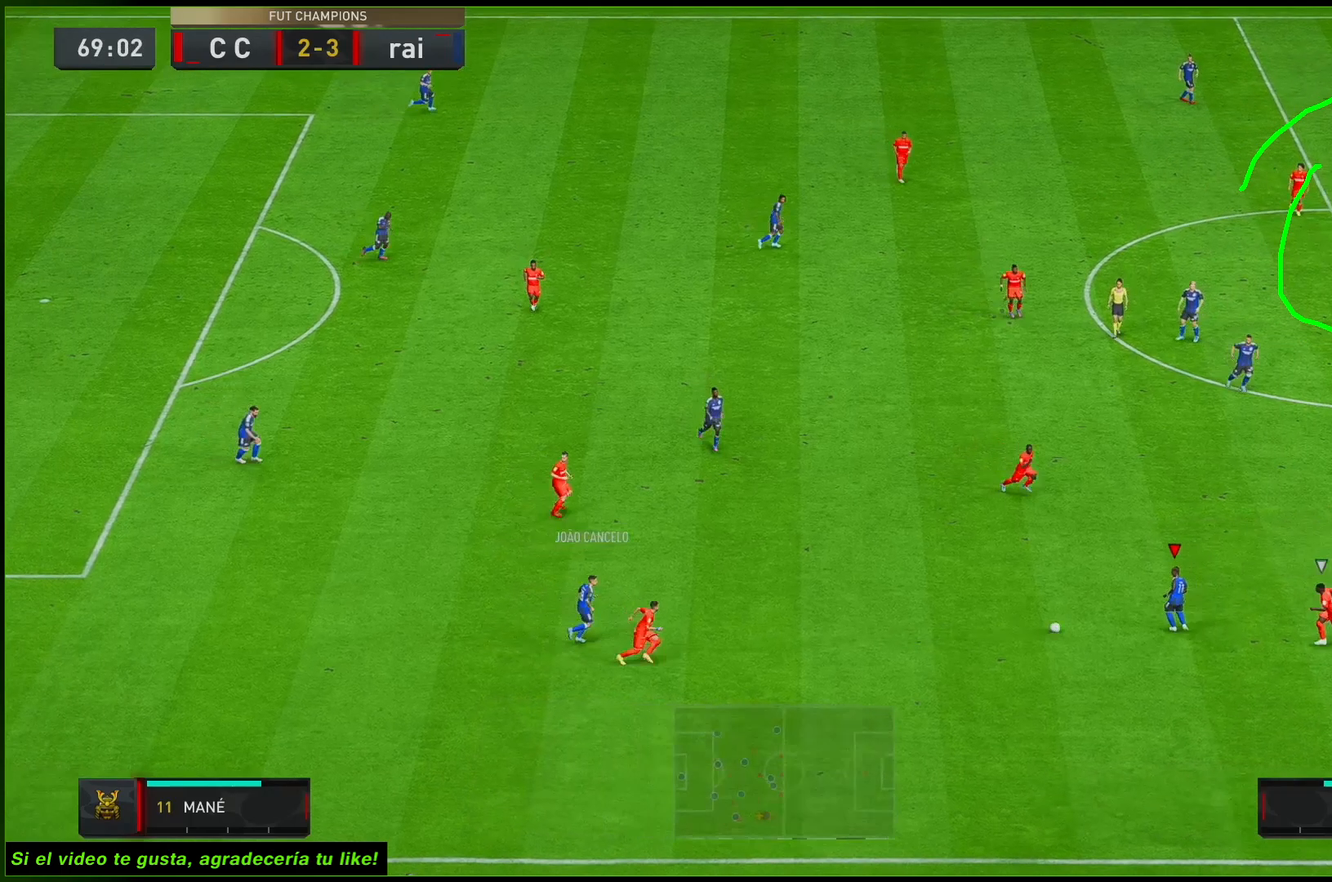
{"buttons": [], "left_stick": "up-right", "right_stick": "center", "events": []}
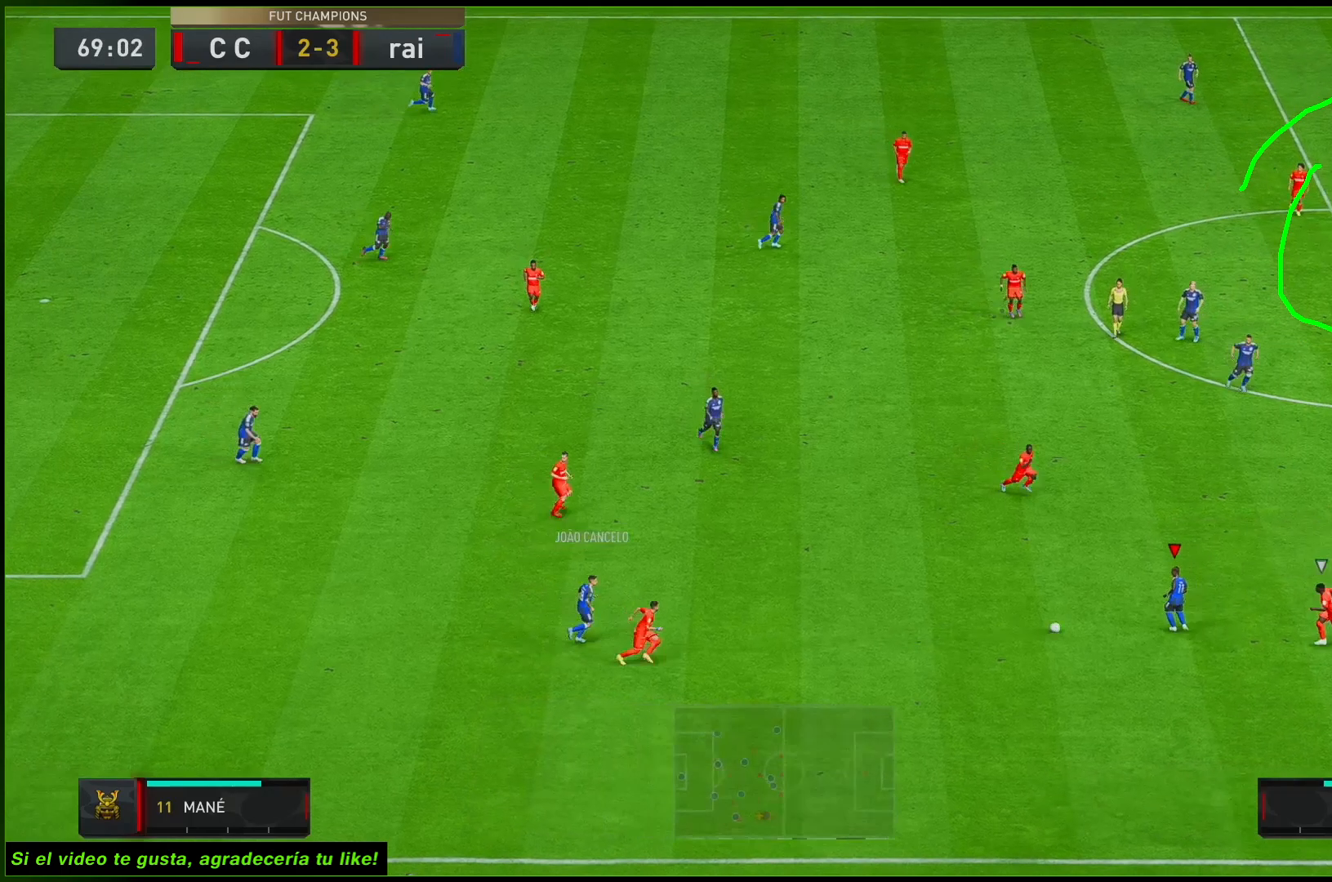
{"buttons": ["R2"], "left_stick": "center", "right_stick": "center", "events": [[233, "R2", "down"], [233, "left_stick", "center"]]}
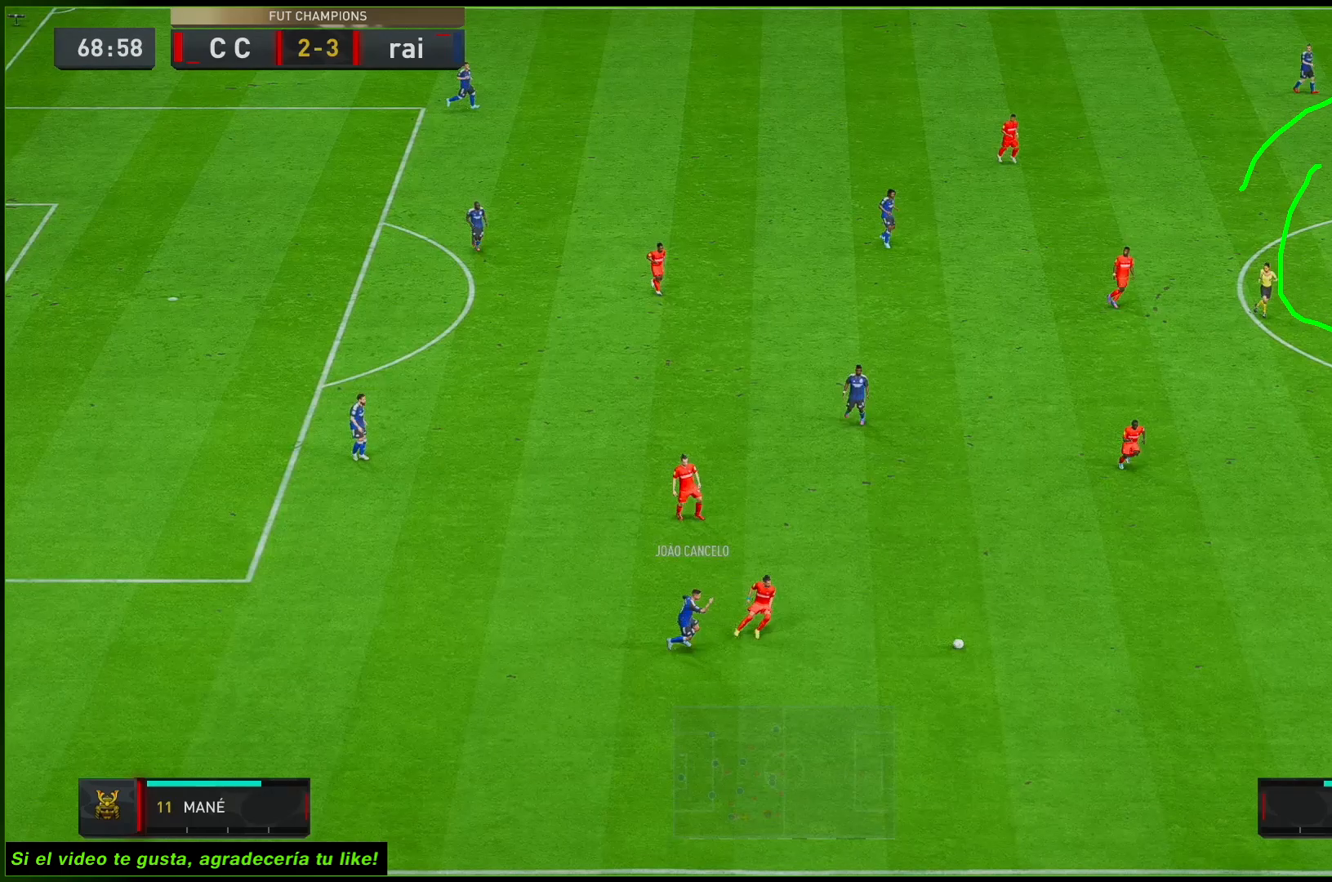
{"buttons": ["R2"], "left_stick": "center", "right_stick": "center", "events": []}
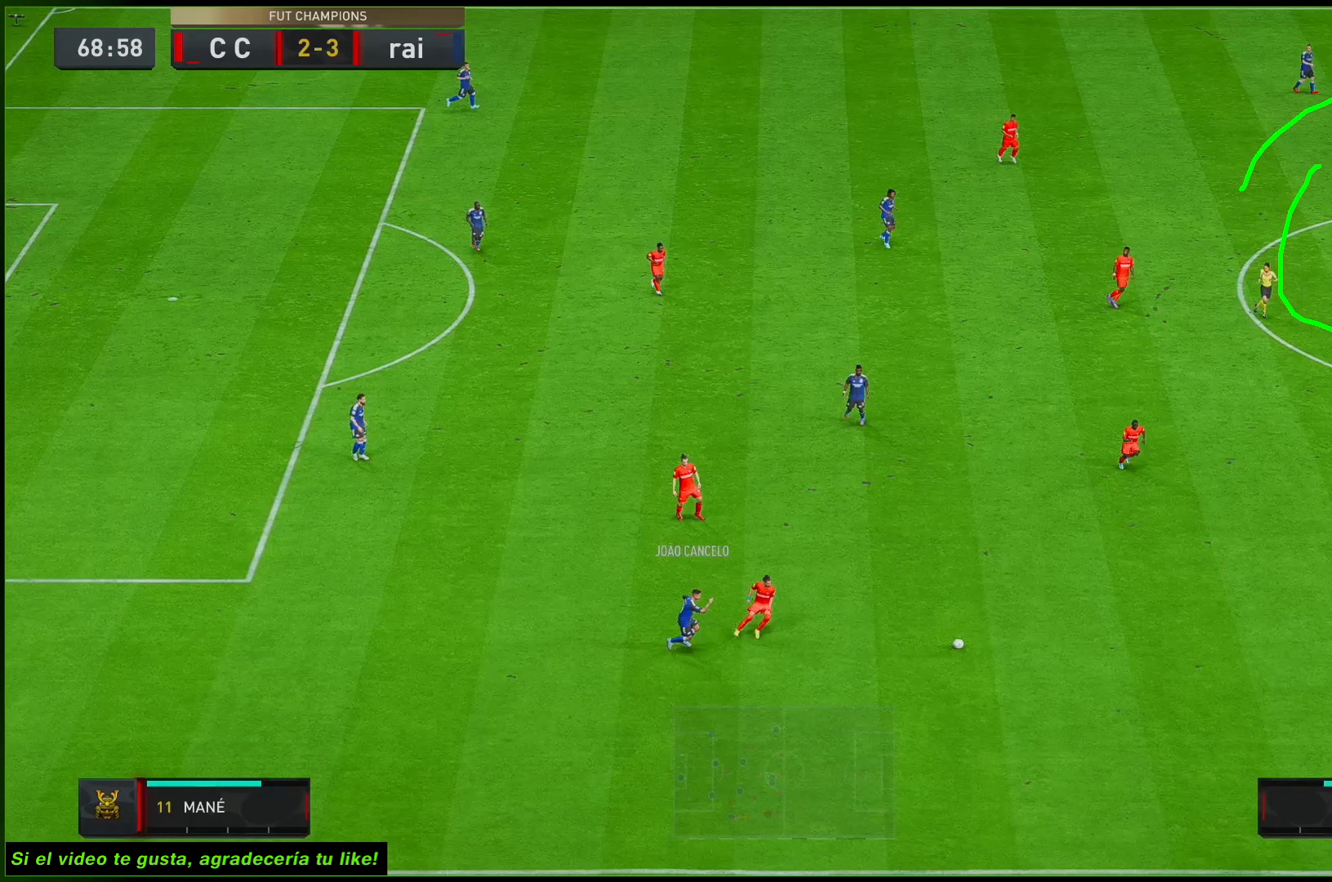
{"buttons": ["R2"], "left_stick": "up", "right_stick": "center", "events": [[483, "left_stick", "up"]]}
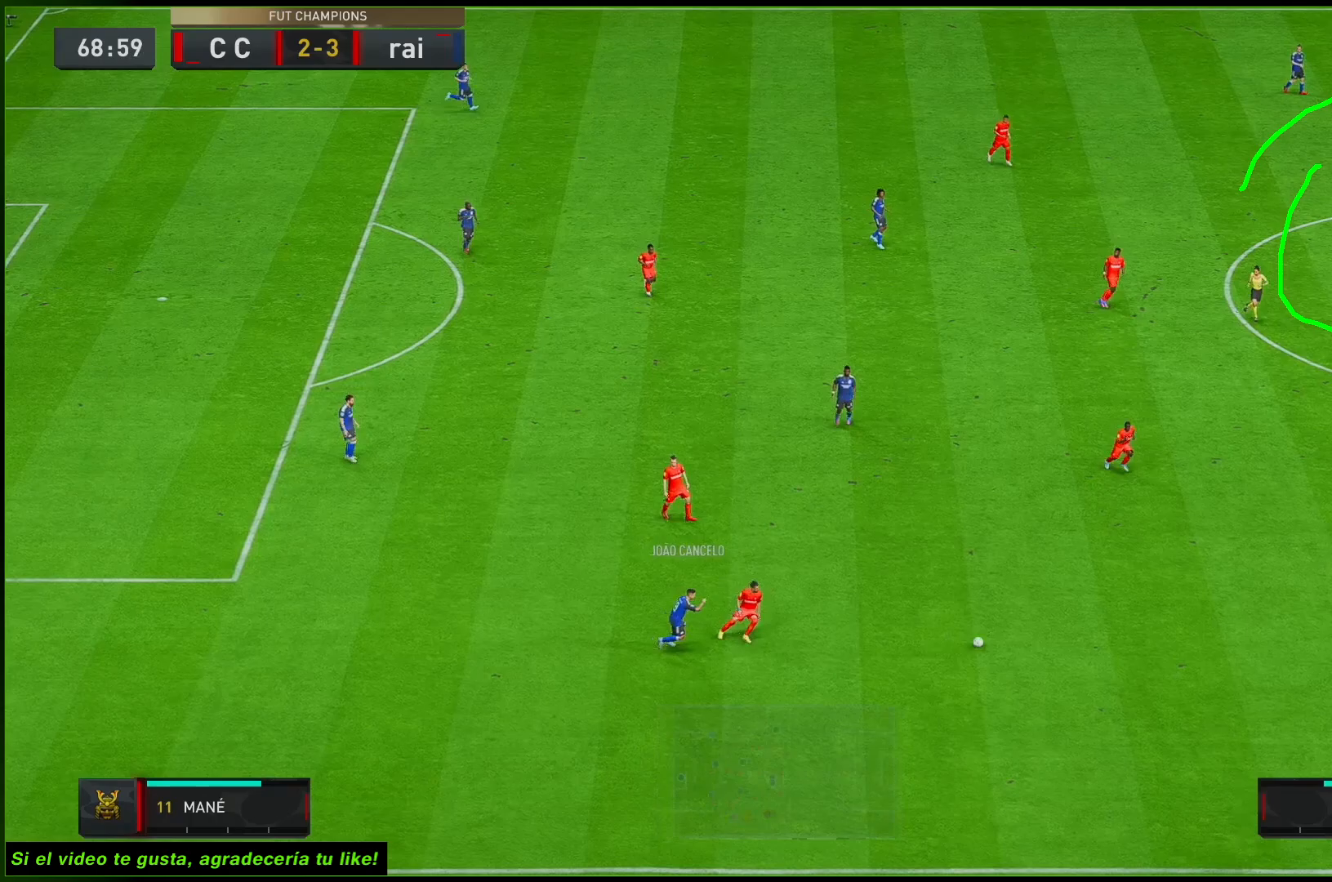
{"buttons": [], "left_stick": "up", "right_stick": "center", "events": [[183, "R2", "up"]]}
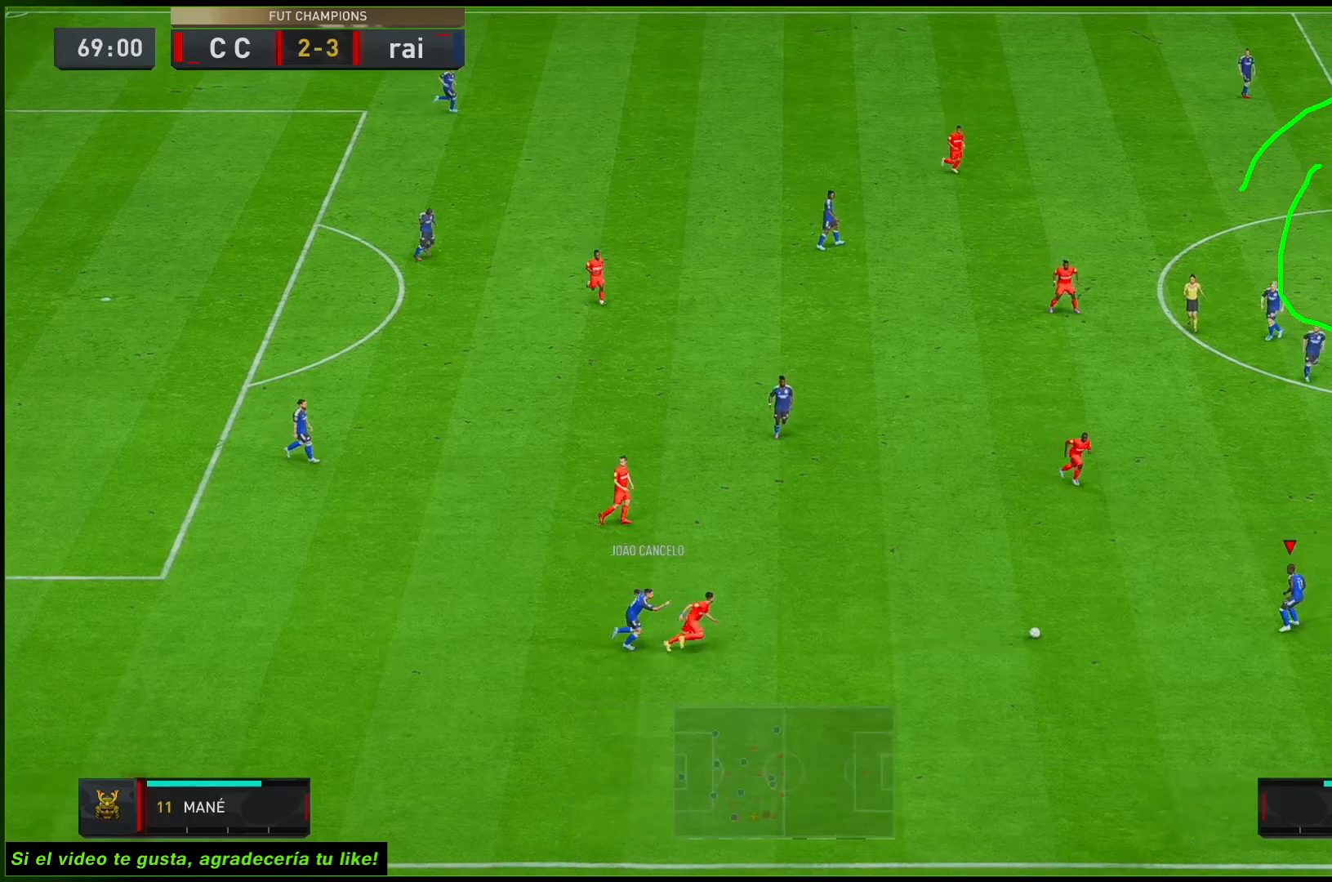
{"buttons": [], "left_stick": "up", "right_stick": "center", "events": []}
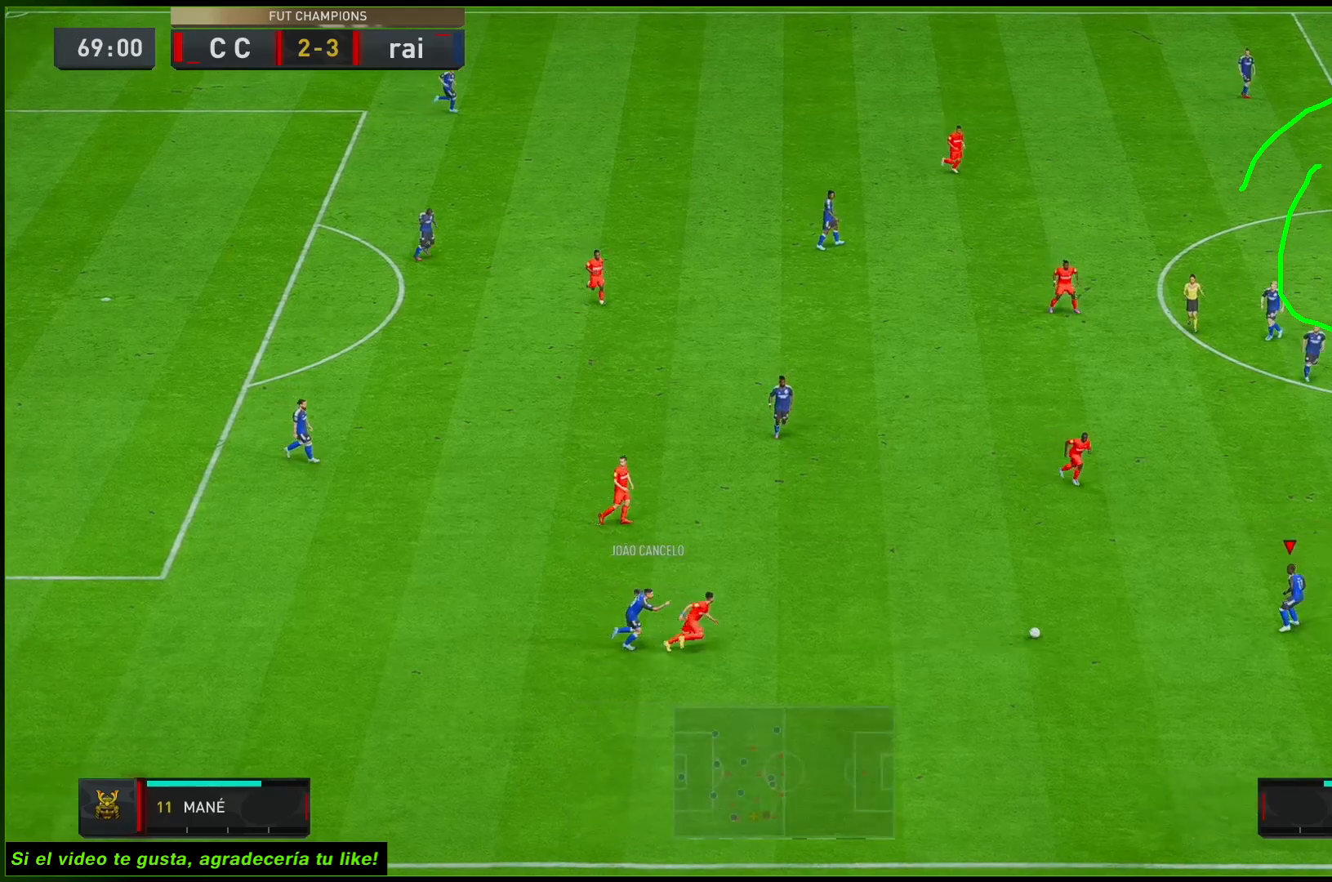
{"buttons": [], "left_stick": "up", "right_stick": "center", "events": []}
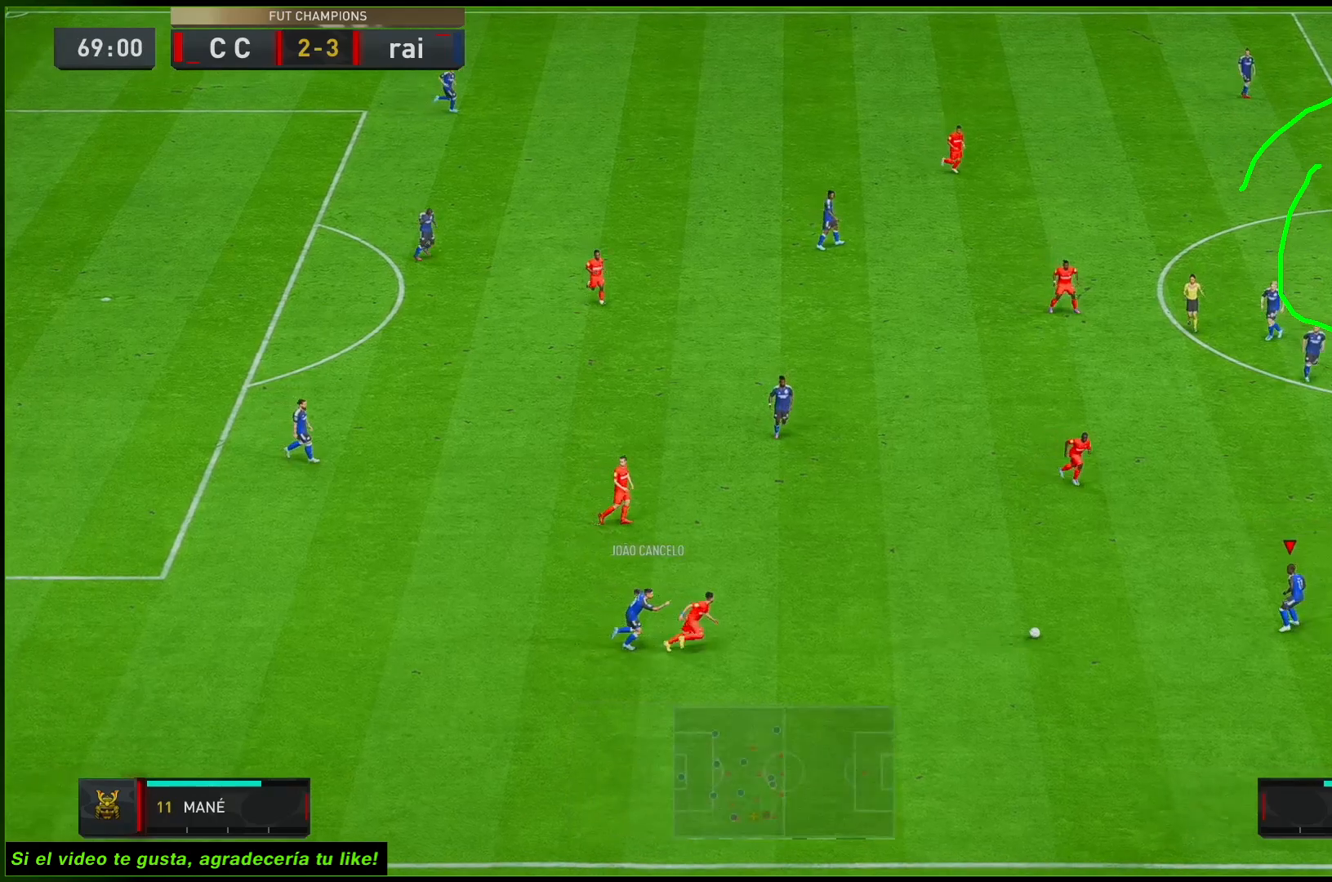
{"buttons": [], "left_stick": "up", "right_stick": "center", "events": []}
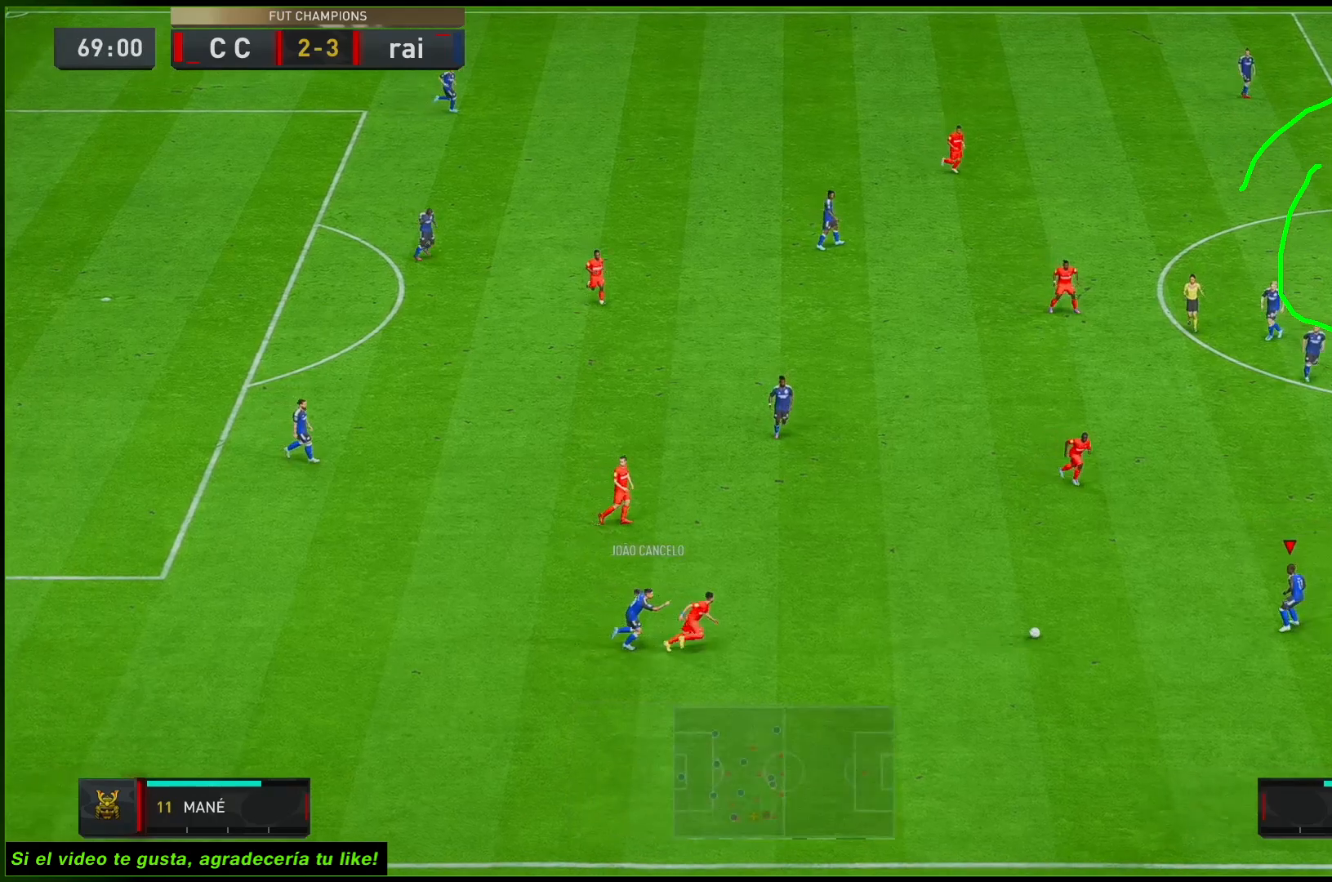
{"buttons": [], "left_stick": "up", "right_stick": "center", "events": []}
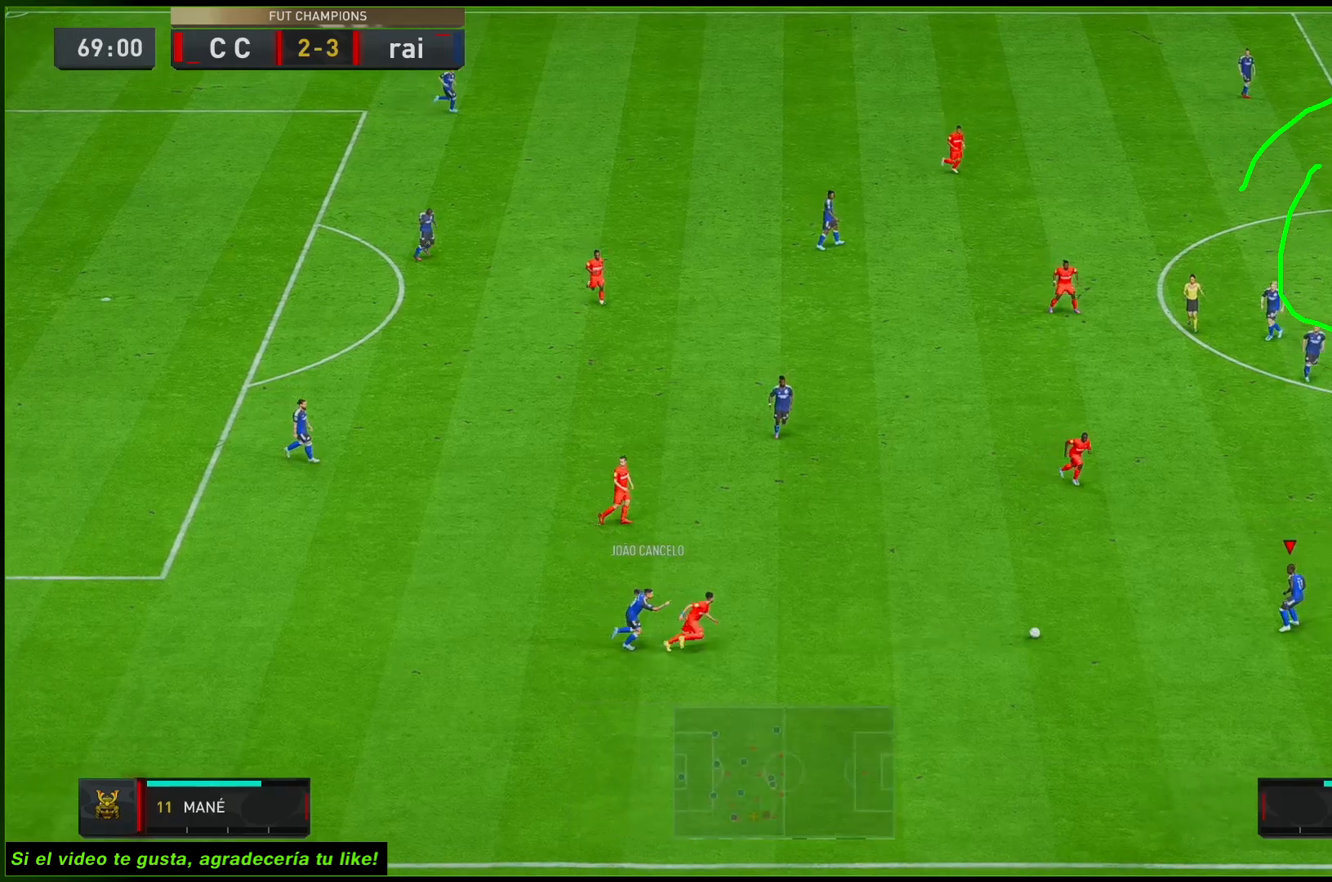
{"buttons": [], "left_stick": "up", "right_stick": "center", "events": []}
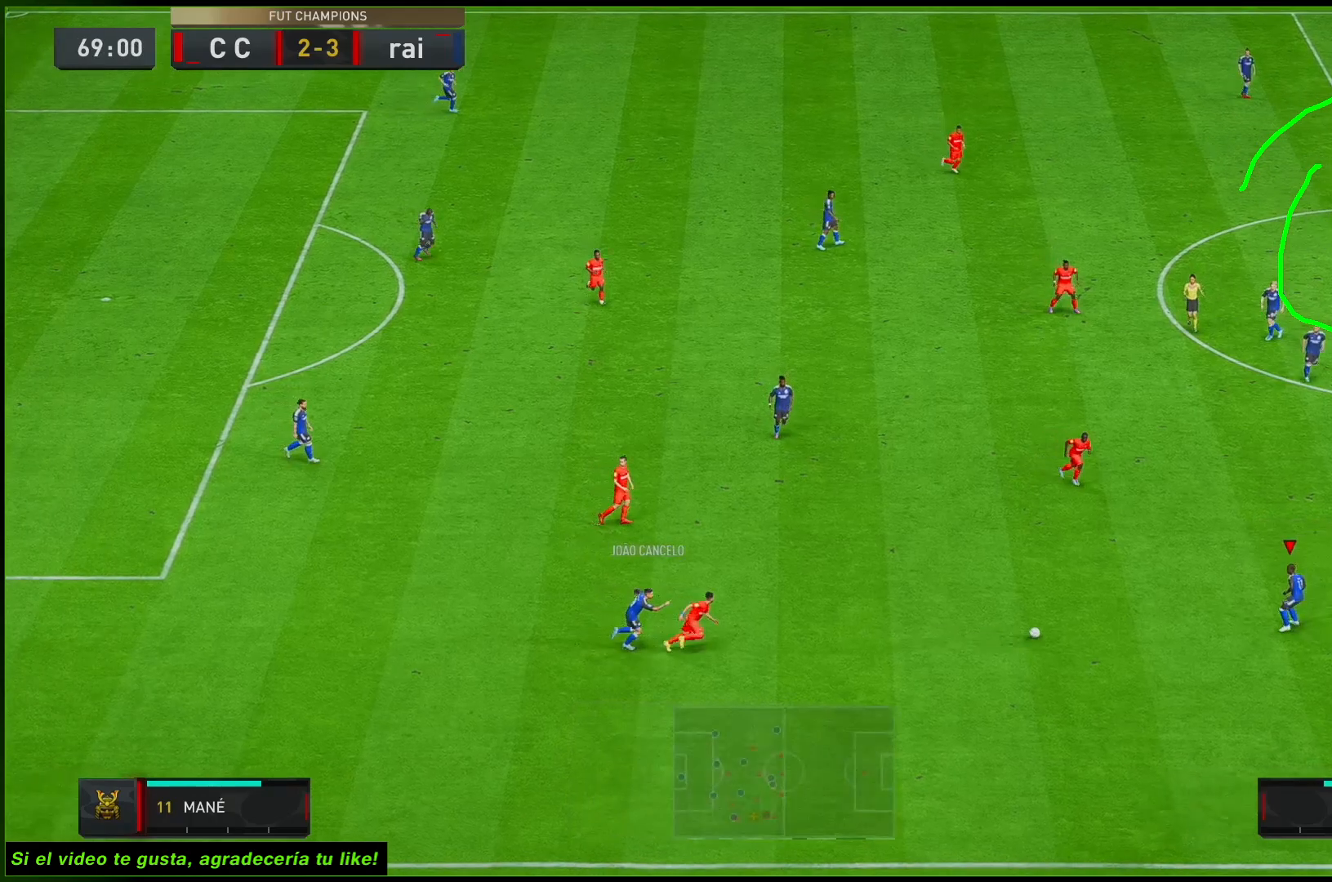
{"buttons": [], "left_stick": "up", "right_stick": "center", "events": []}
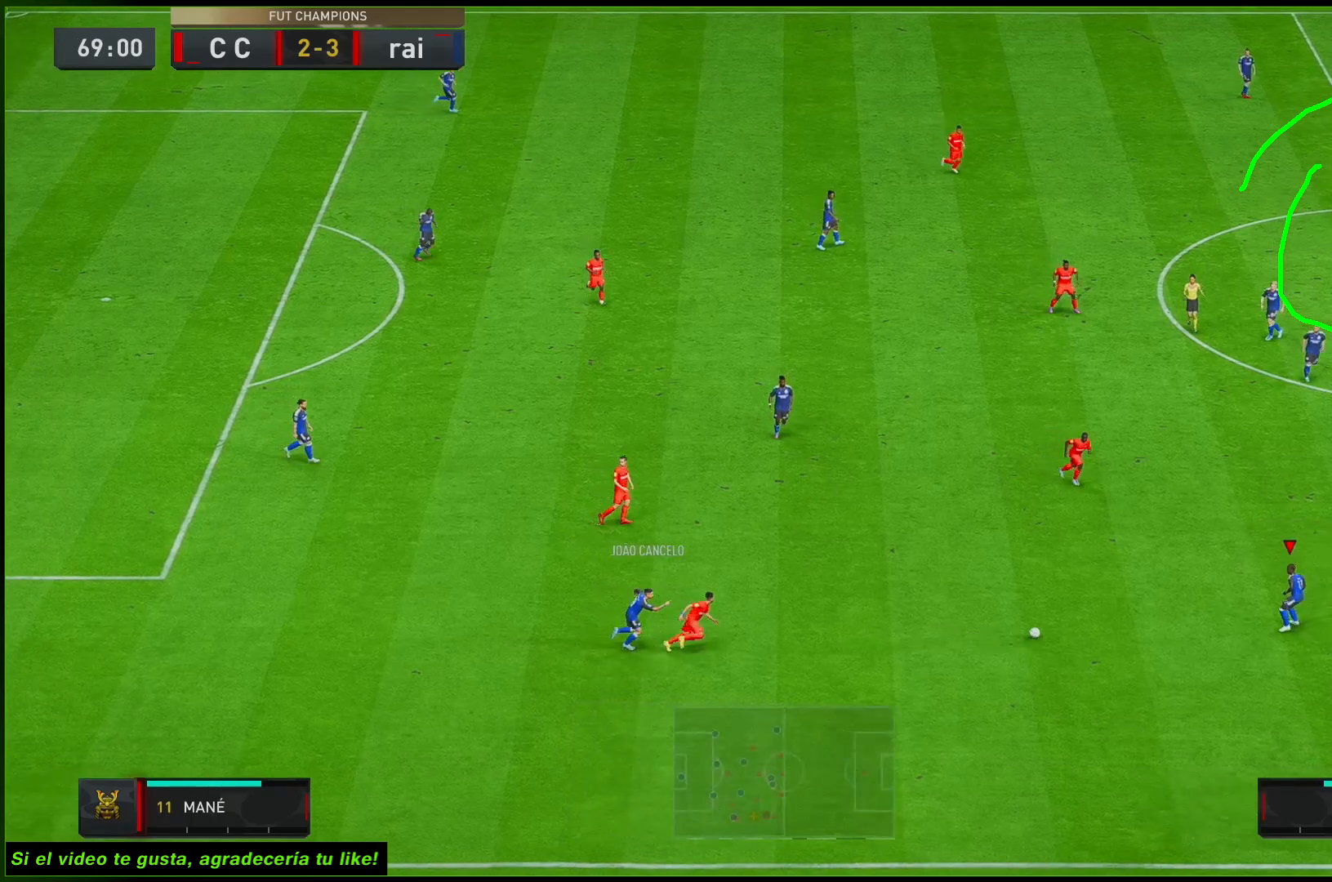
{"buttons": [], "left_stick": "up", "right_stick": "center", "events": []}
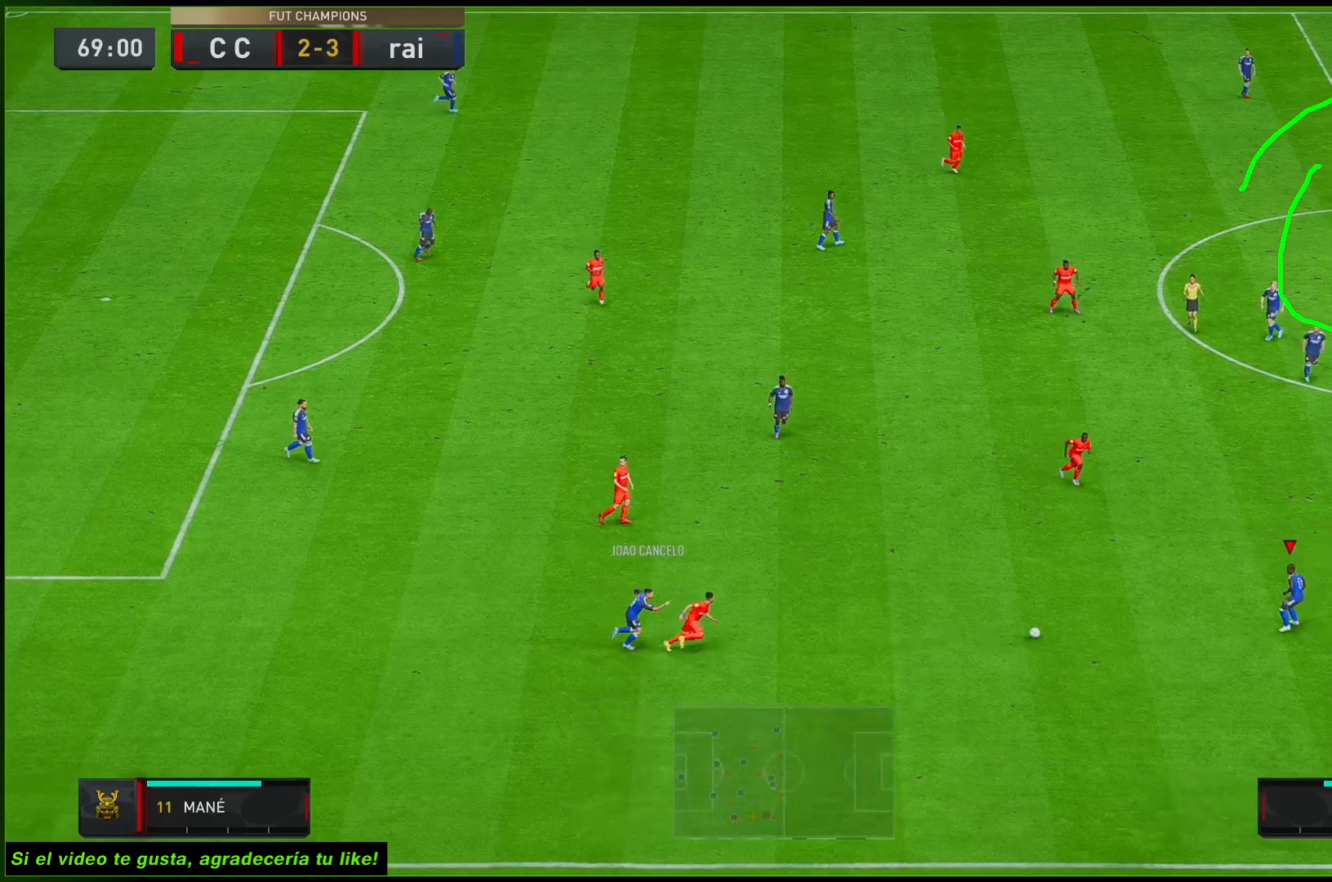
{"buttons": [], "left_stick": "up", "right_stick": "center", "events": []}
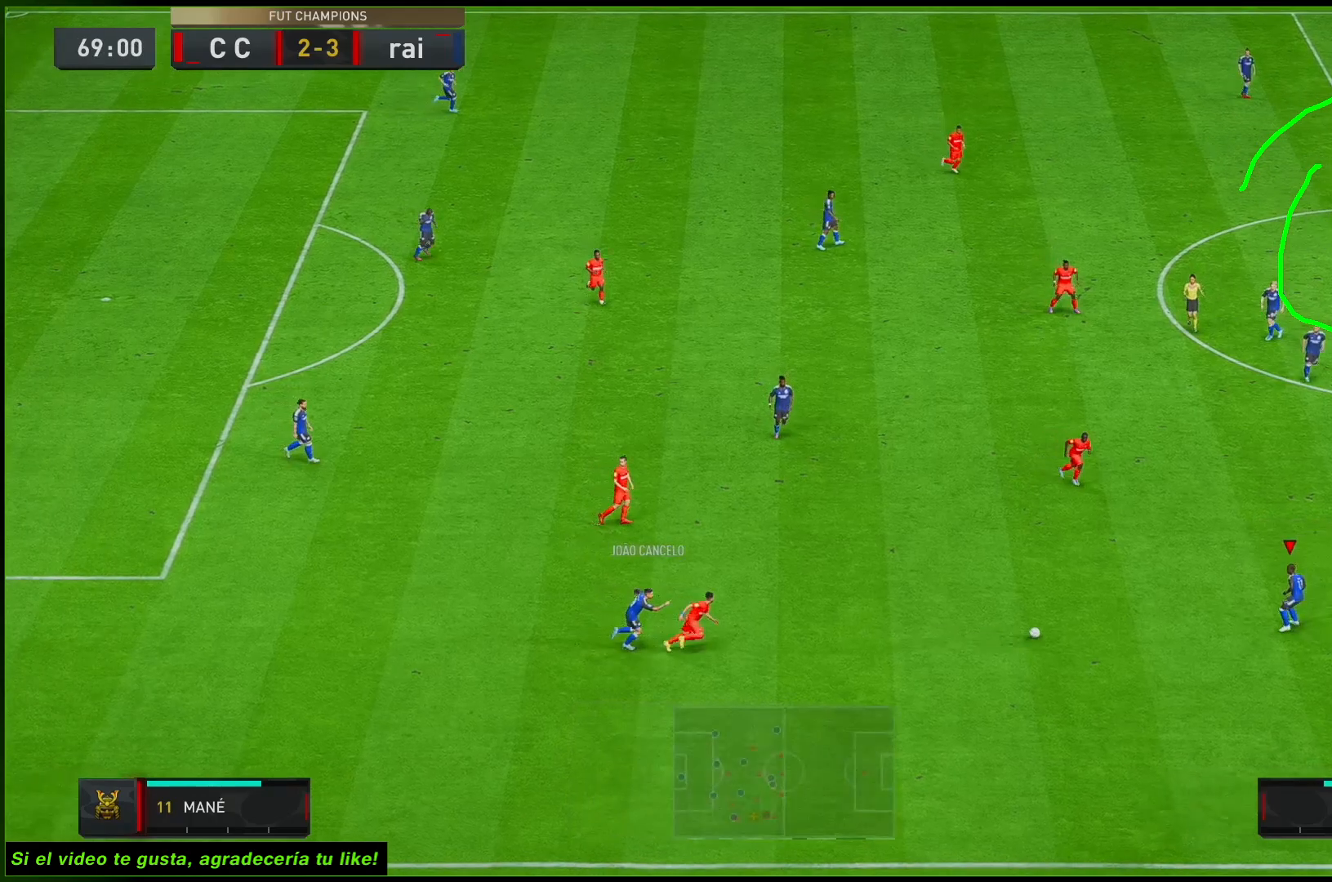
{"buttons": [], "left_stick": "up", "right_stick": "center", "events": []}
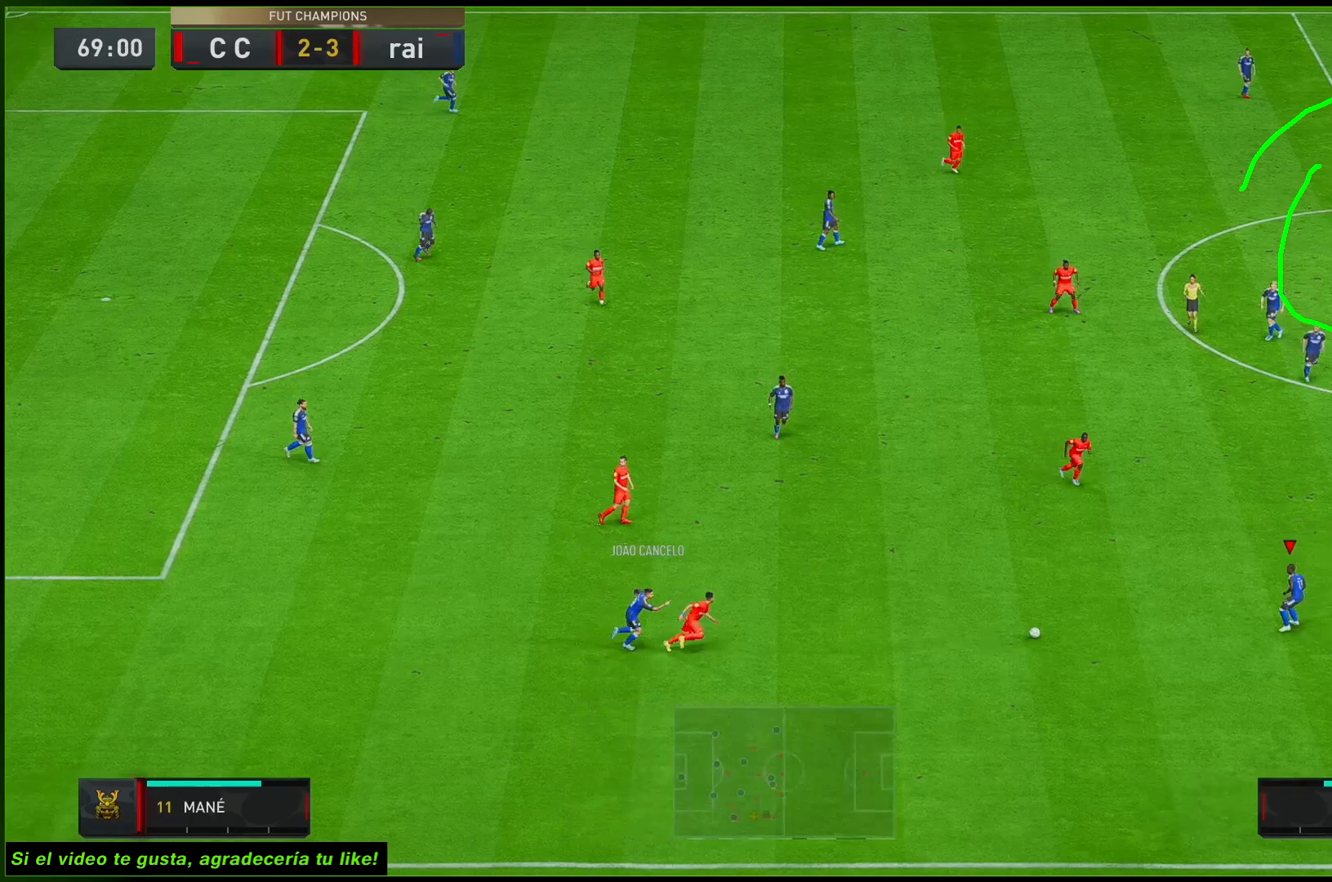
{"buttons": [], "left_stick": "up", "right_stick": "center", "events": []}
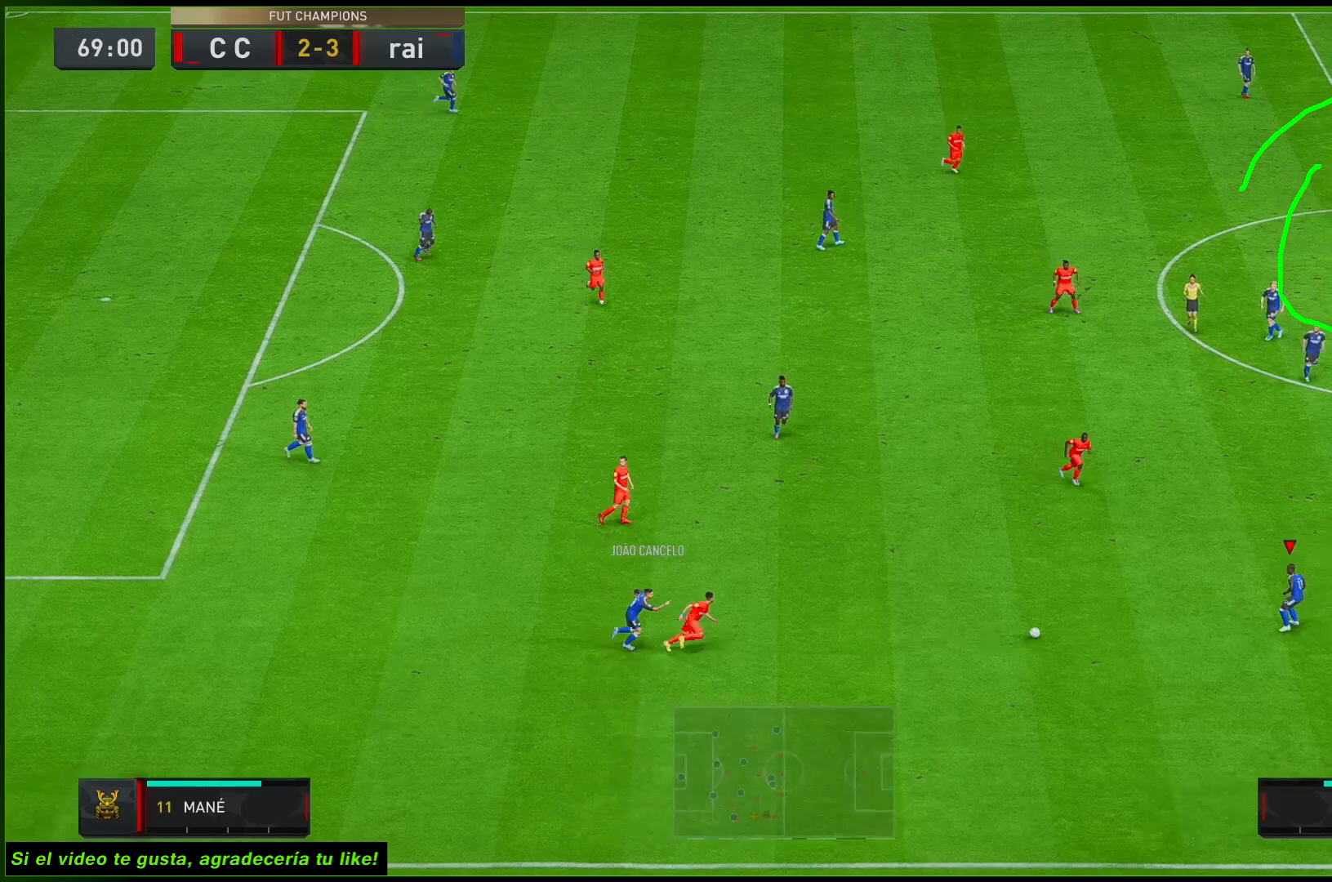
{"buttons": [], "left_stick": "up", "right_stick": "center", "events": []}
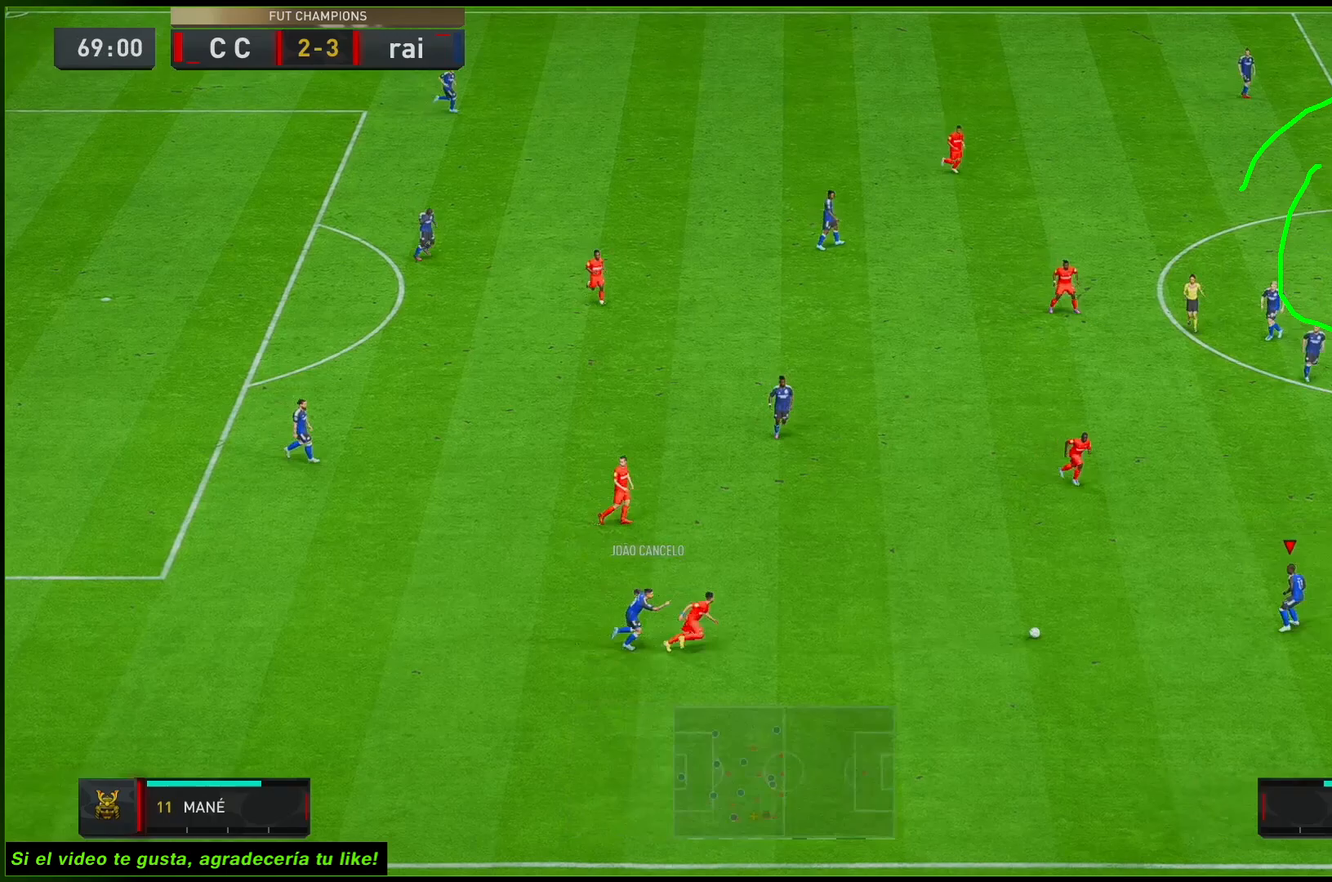
{"buttons": [], "left_stick": "up", "right_stick": "center", "events": []}
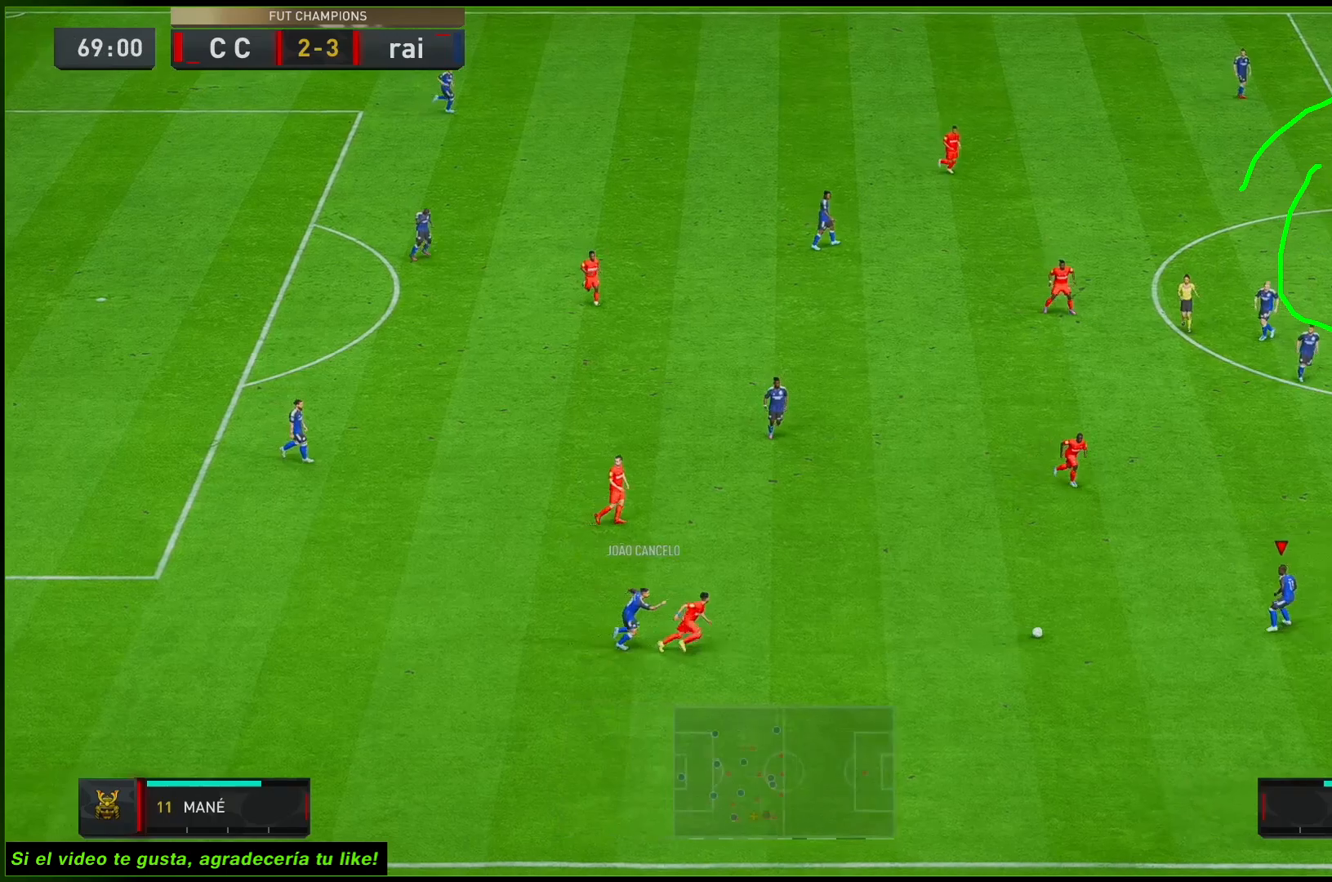
{"buttons": [], "left_stick": "up-right", "right_stick": "center", "events": [[67, "left_stick", "up-right"]]}
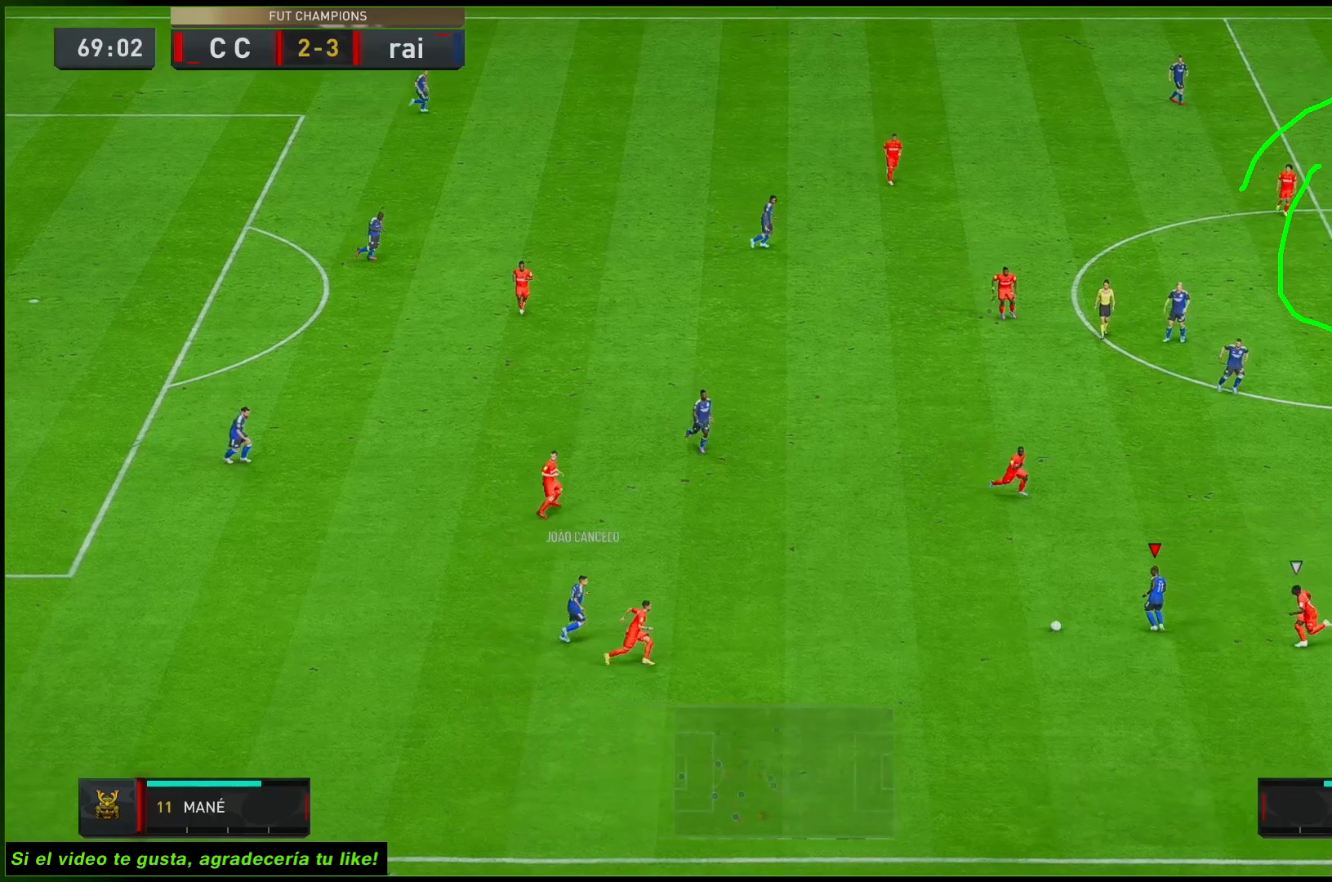
{"buttons": [], "left_stick": "up-right", "right_stick": "center", "events": []}
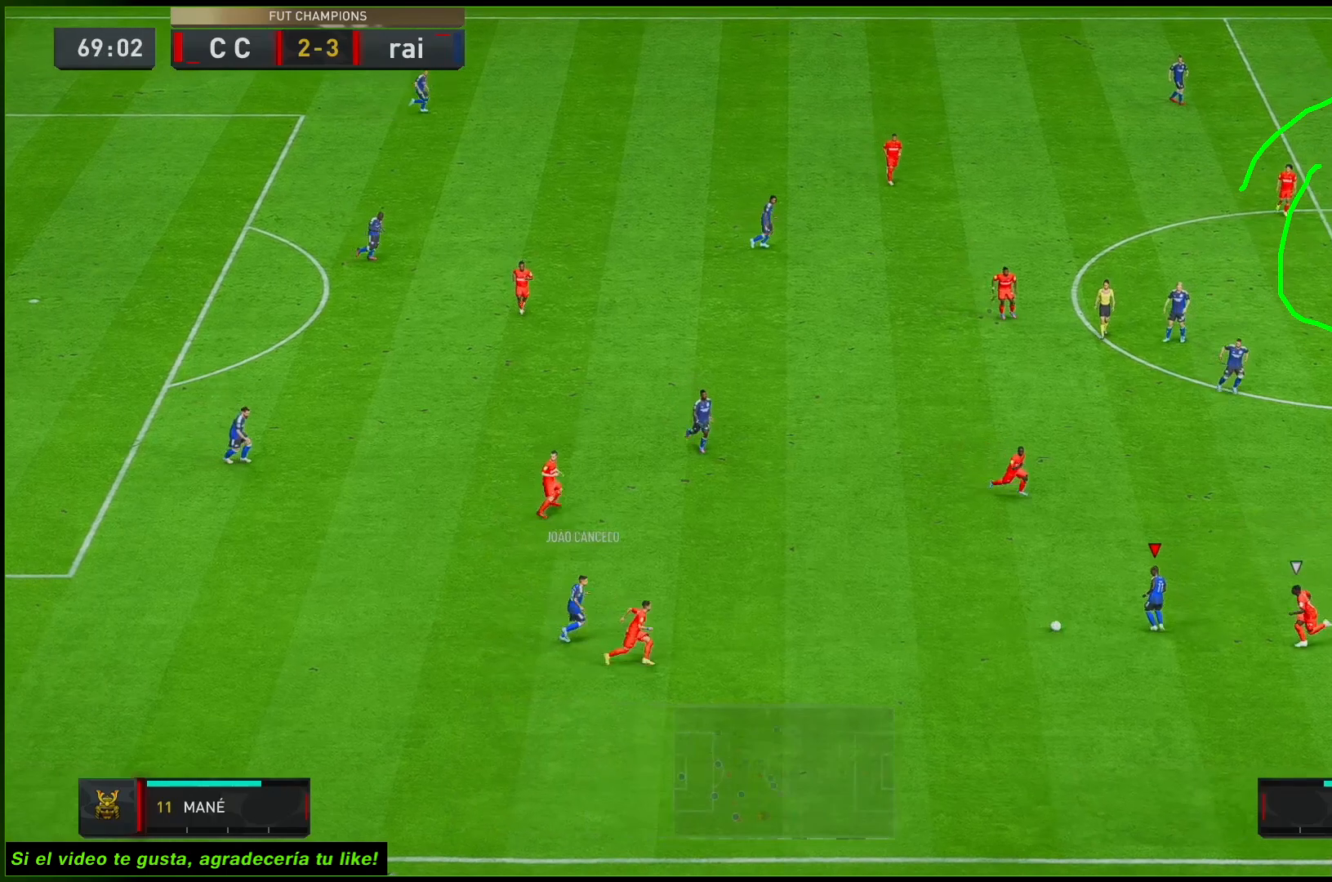
{"buttons": [], "left_stick": "up-right", "right_stick": "center", "events": []}
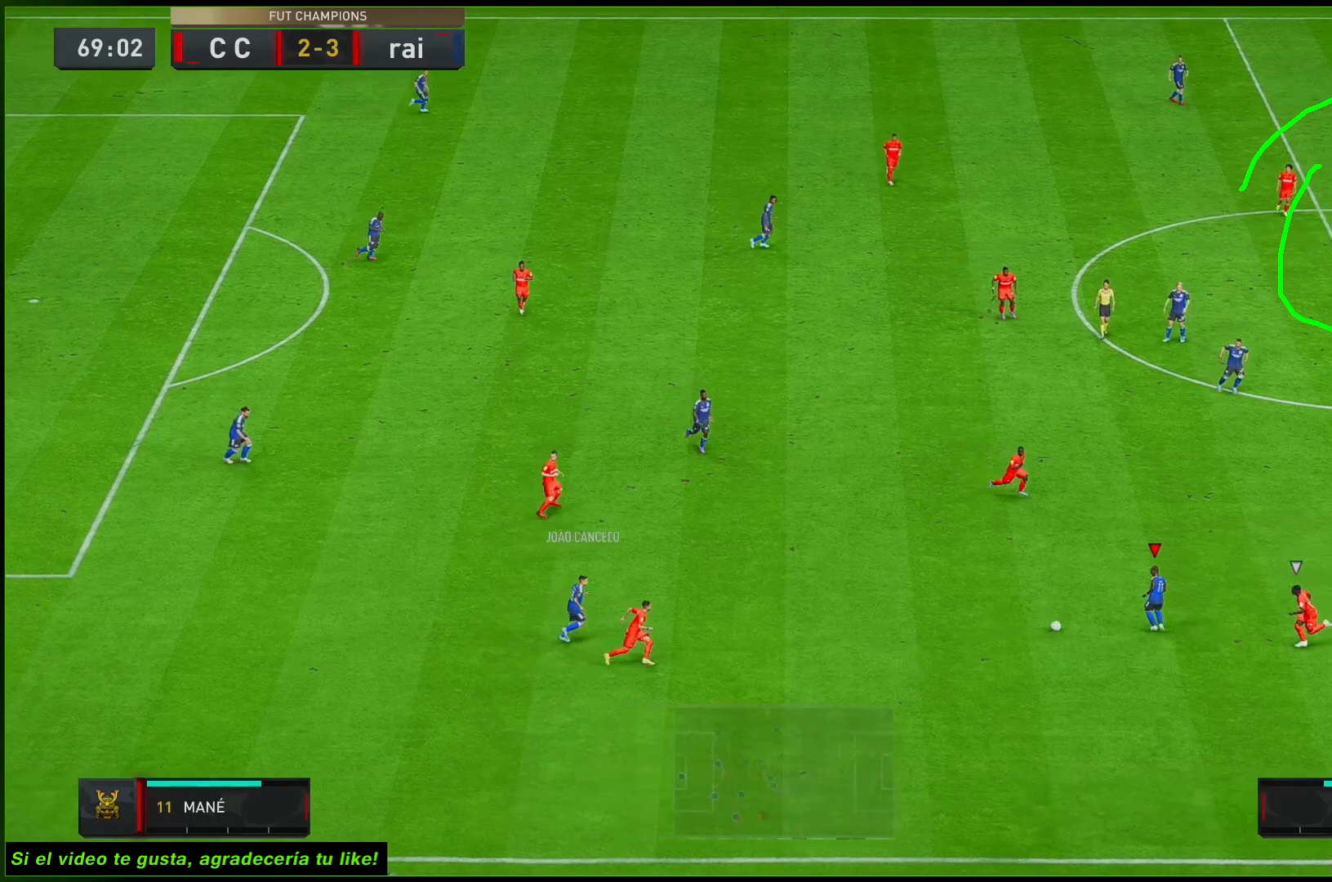
{"buttons": [], "left_stick": "up-right", "right_stick": "center", "events": []}
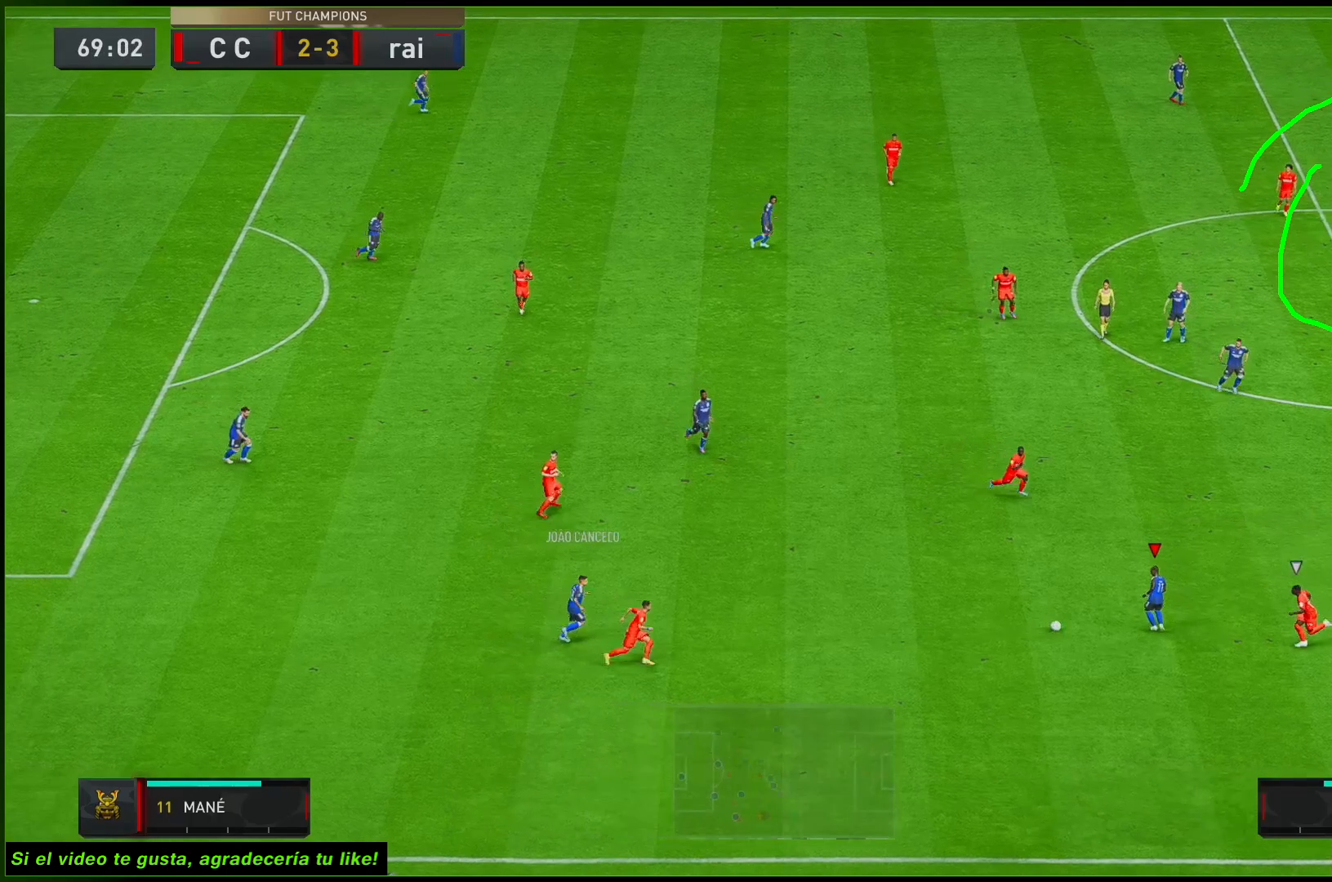
{"buttons": [], "left_stick": "up-right", "right_stick": "center", "events": []}
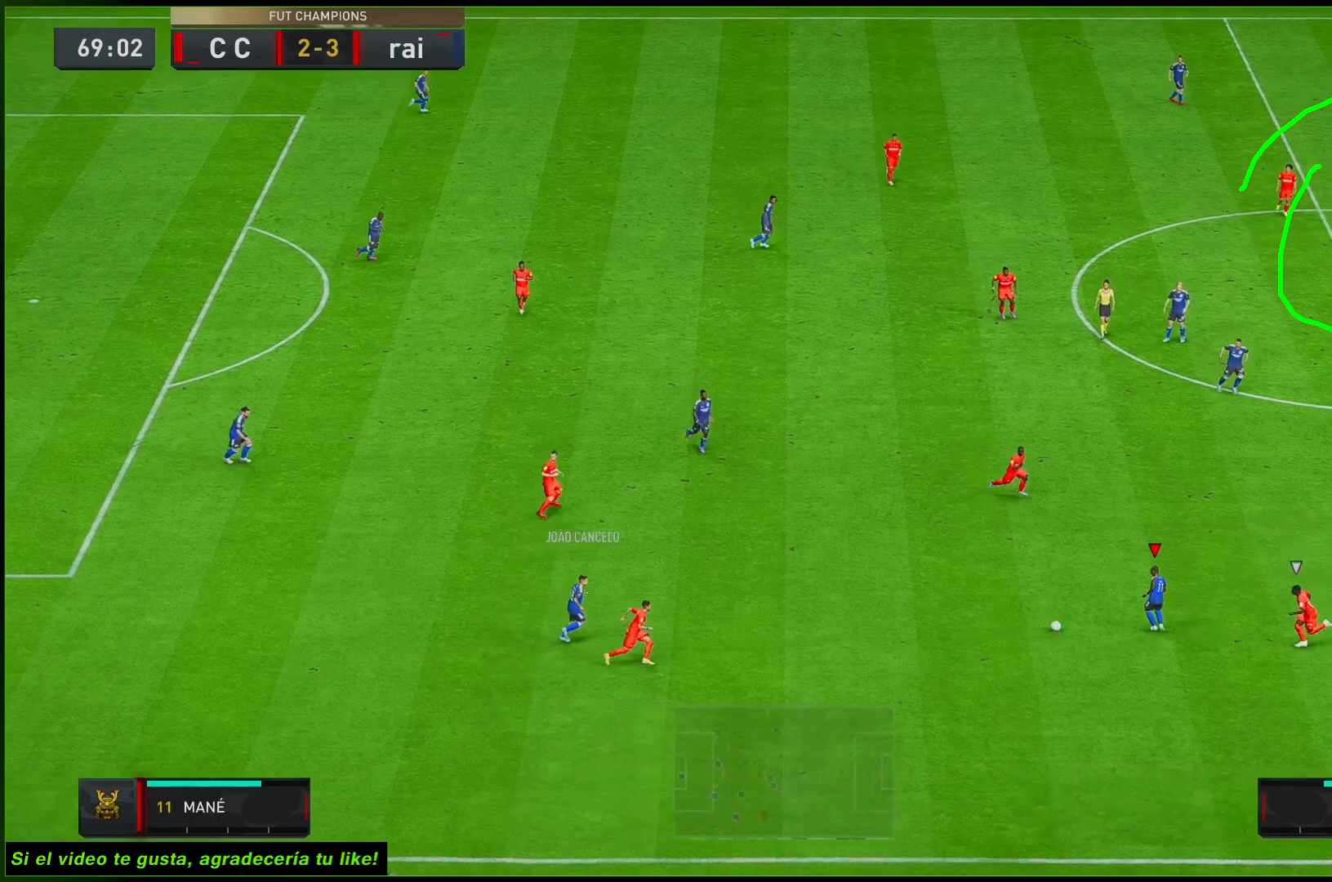
{"buttons": [], "left_stick": "up-right", "right_stick": "center", "events": []}
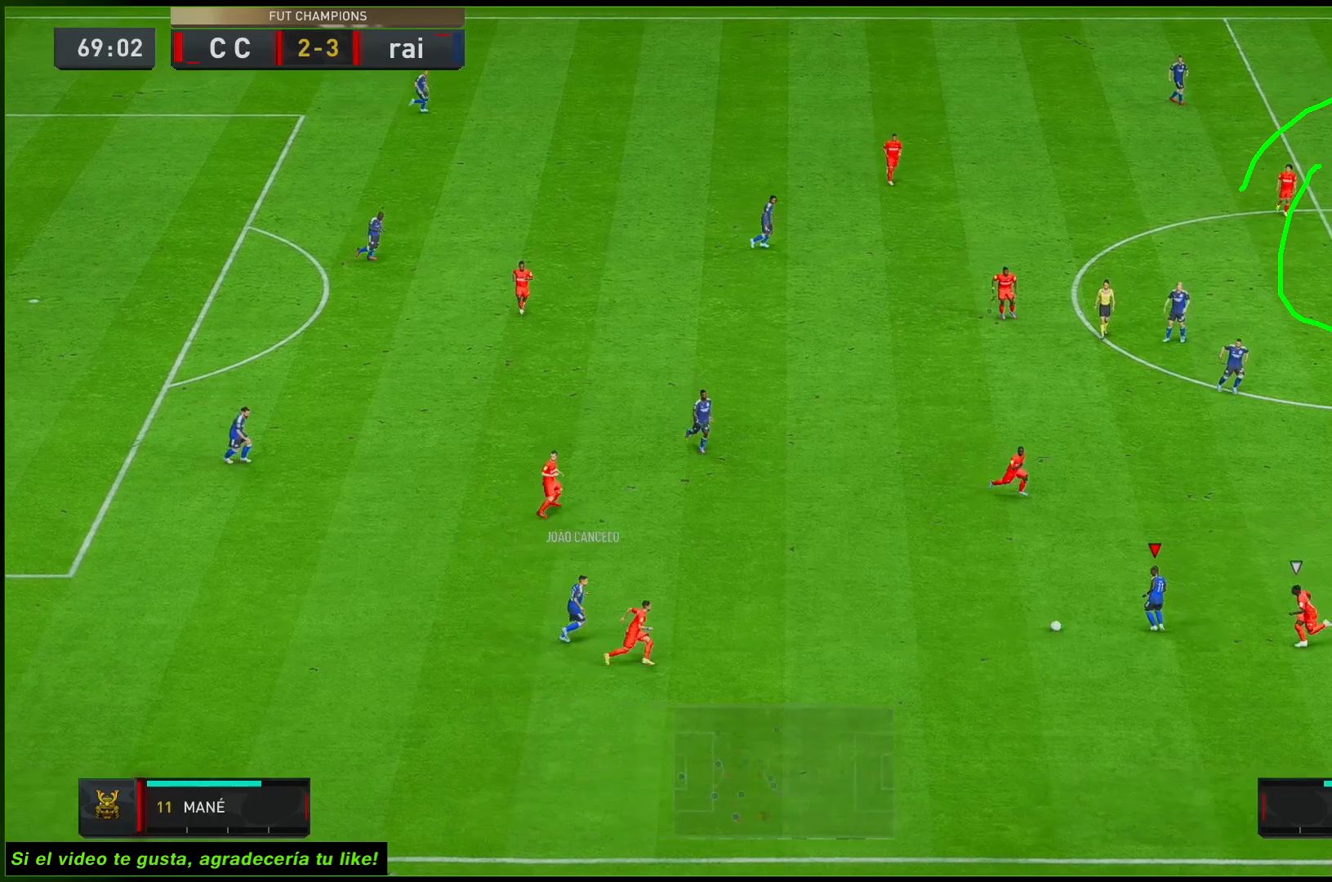
{"buttons": [], "left_stick": "up-right", "right_stick": "center", "events": []}
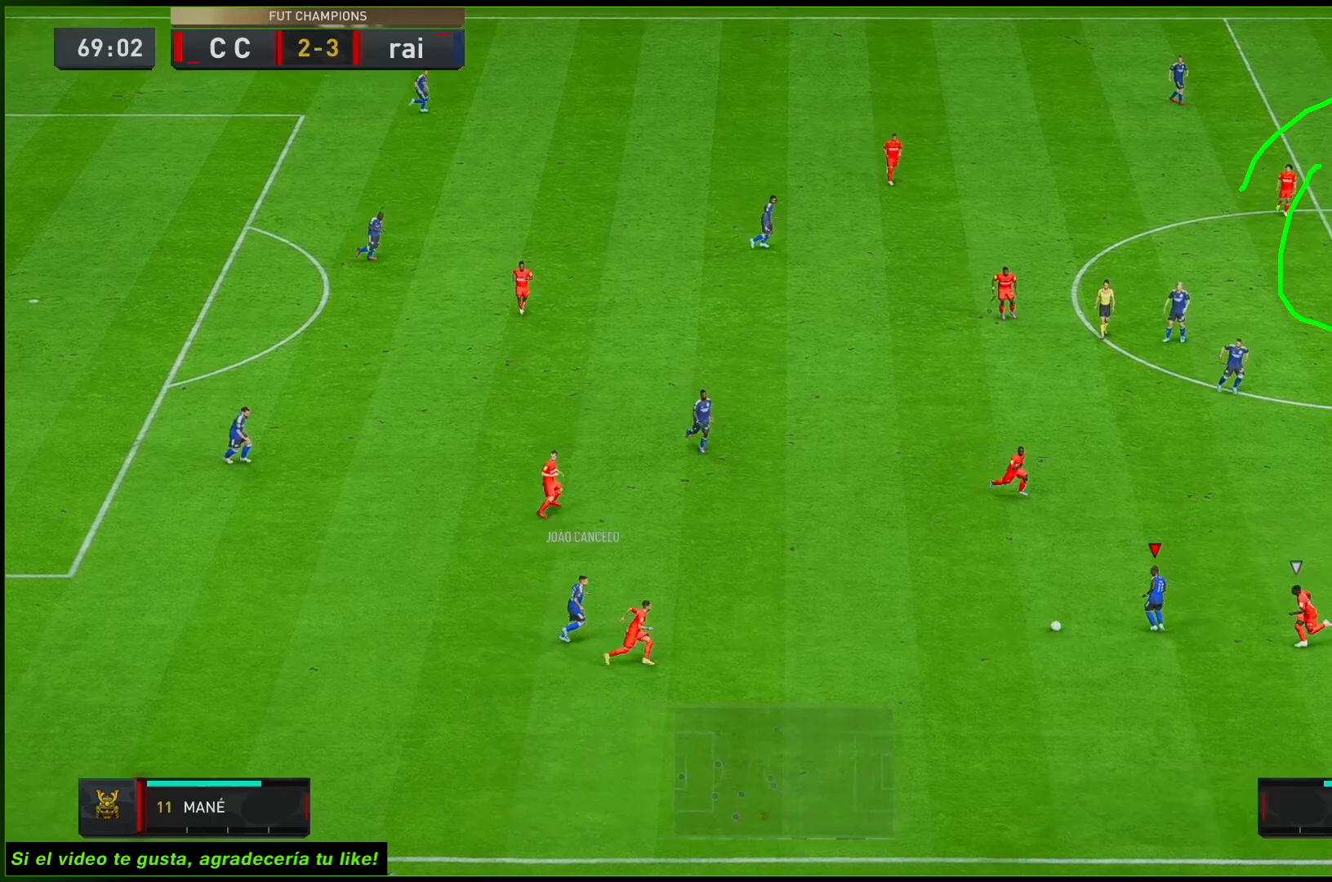
{"buttons": [], "left_stick": "up-right", "right_stick": "center", "events": []}
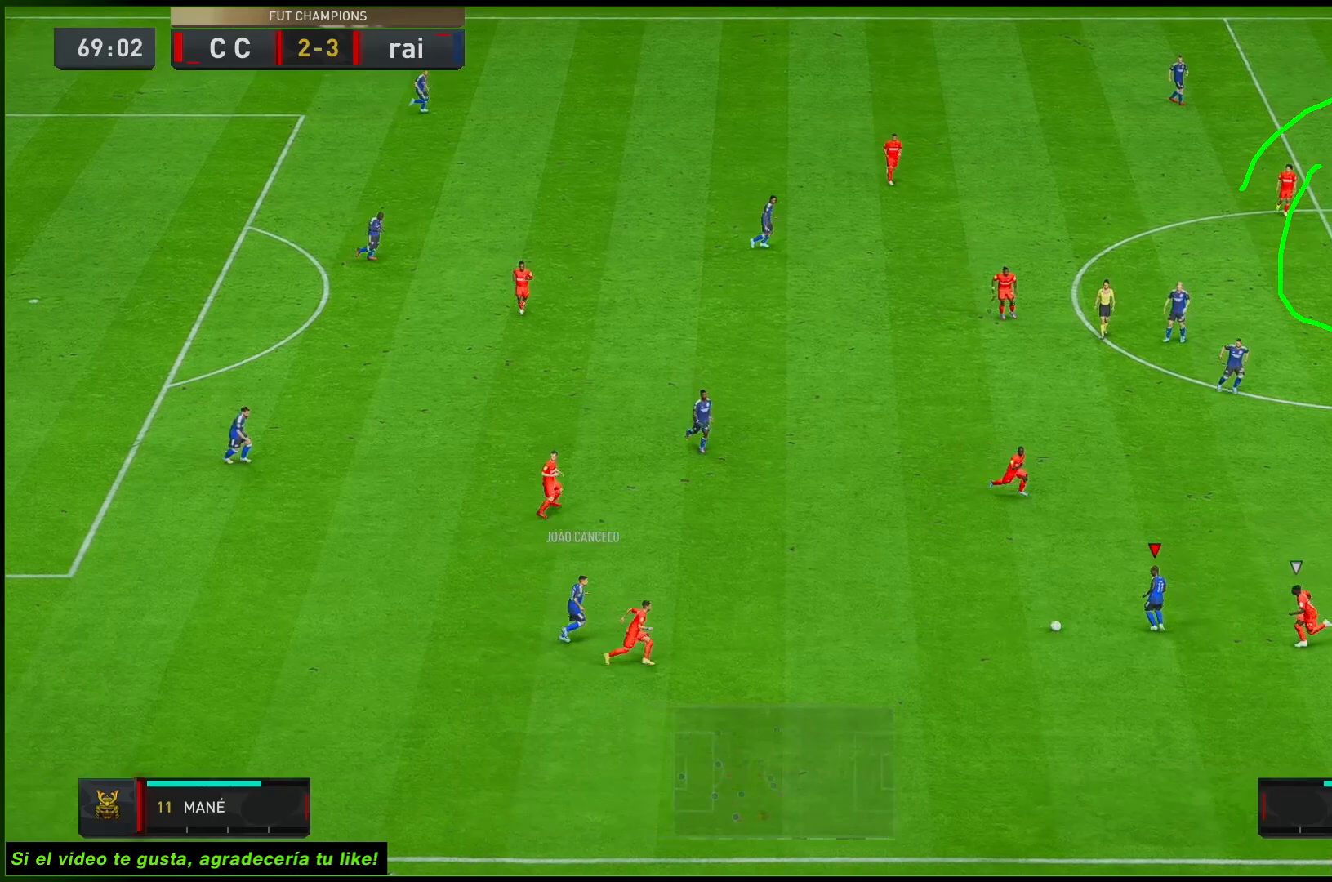
{"buttons": [], "left_stick": "up-right", "right_stick": "center", "events": []}
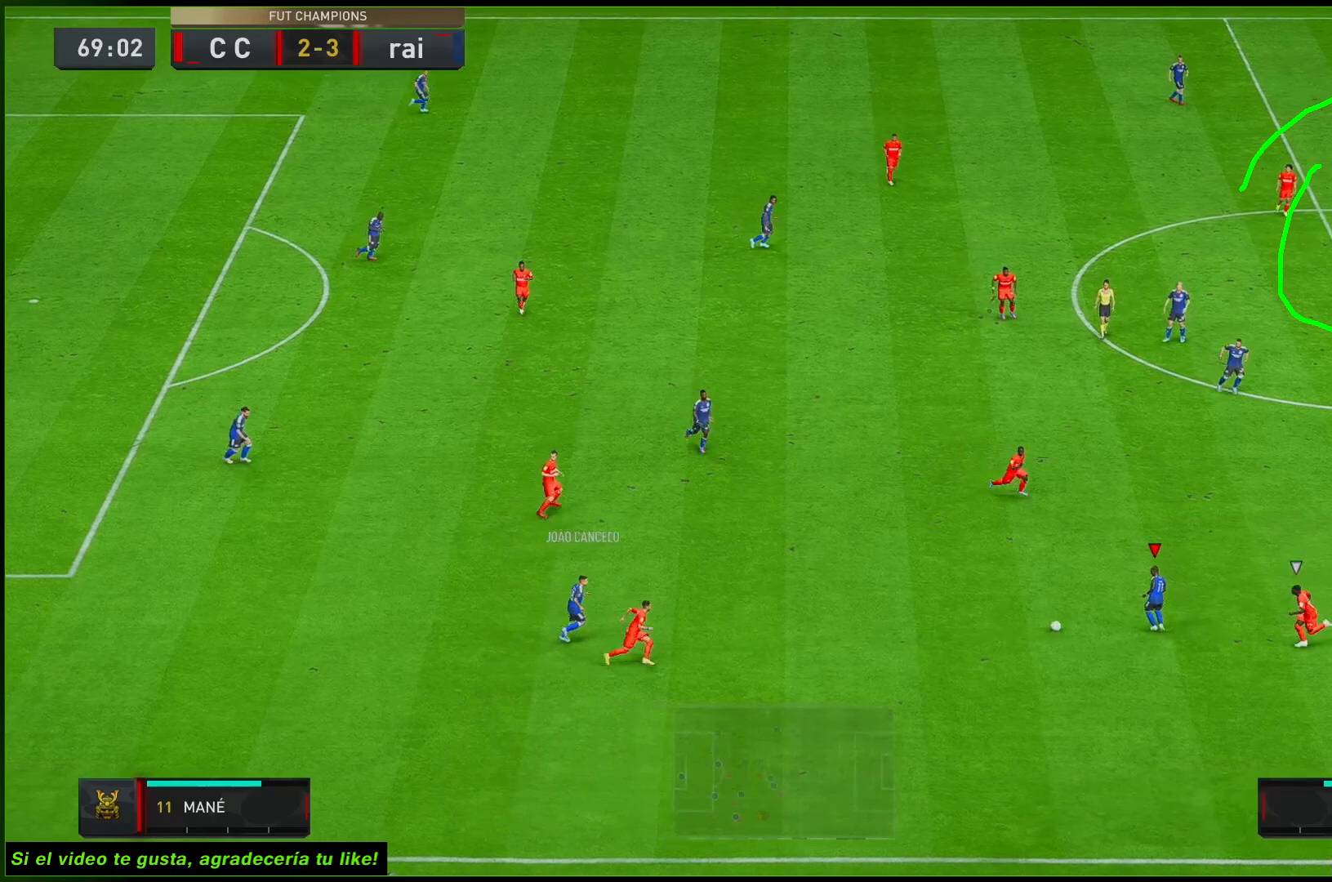
{"buttons": [], "left_stick": "up", "right_stick": "center", "events": [[483, "left_stick", "up"]]}